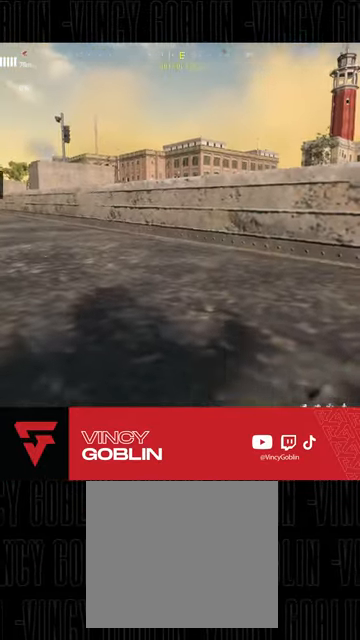
Gameplay with a controller (PlayStation layout); each line is a JSON object with the inputs held at the frame after it. "events" lists button and stick changes between this image and that frame as [ms after this image, input, new state], when the widget could be followed in between. Not read: R2.
{"buttons": [], "left_stick": "center", "right_stick": "center", "events": [[367, "right_stick", "center"]]}
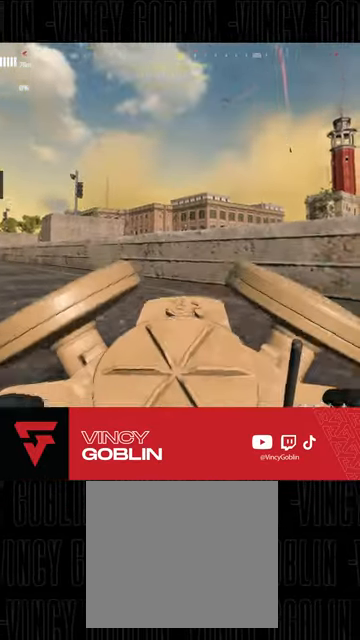
{"buttons": [], "left_stick": "up", "right_stick": "center", "events": [[100, "left_stick", "up"], [100, "right_stick", "left"], [133, "L3", "down"], [267, "L3", "up"], [267, "right_stick", "center"], [333, "L1", "down"], [467, "L1", "up"]]}
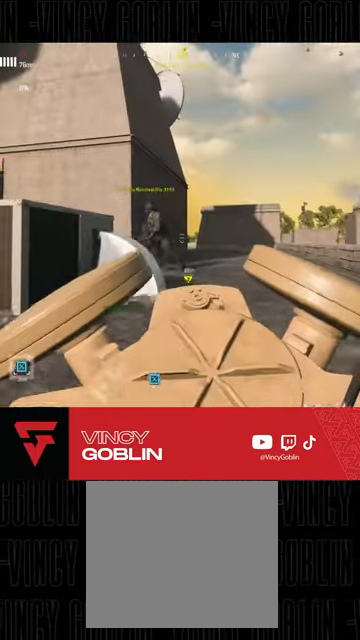
{"buttons": [], "left_stick": "up", "right_stick": "left", "events": [[67, "left_stick", "left"], [267, "TRIANGLE", "down"], [267, "left_stick", "up-left"], [300, "TRIANGLE", "up"], [400, "left_stick", "up"], [467, "right_stick", "left"]]}
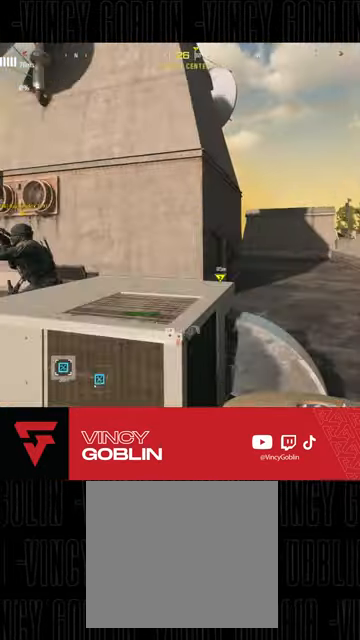
{"buttons": [], "left_stick": "up", "right_stick": "center", "events": [[167, "left_stick", "up-left"], [167, "right_stick", "center"], [367, "L3", "down"], [367, "left_stick", "up"], [467, "L3", "up"]]}
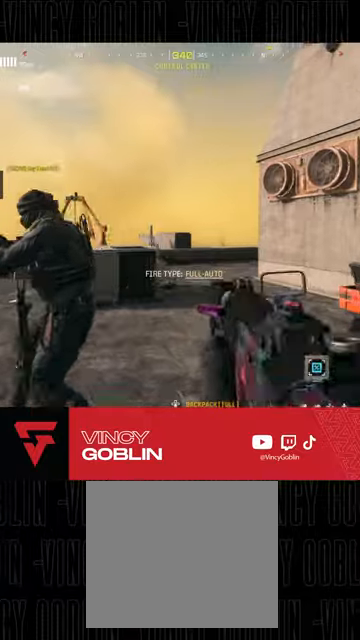
{"buttons": ["L1"], "left_stick": "up", "right_stick": "down", "events": [[33, "L3", "down"], [167, "L3", "up"], [433, "L1", "down"], [500, "right_stick", "down"]]}
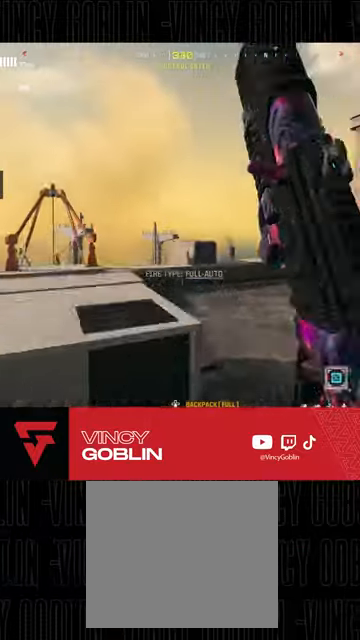
{"buttons": [], "left_stick": "up-left", "right_stick": "center", "events": [[33, "L1", "up"], [33, "left_stick", "up-left"], [200, "right_stick", "center"], [267, "L1", "down"], [333, "L1", "up"]]}
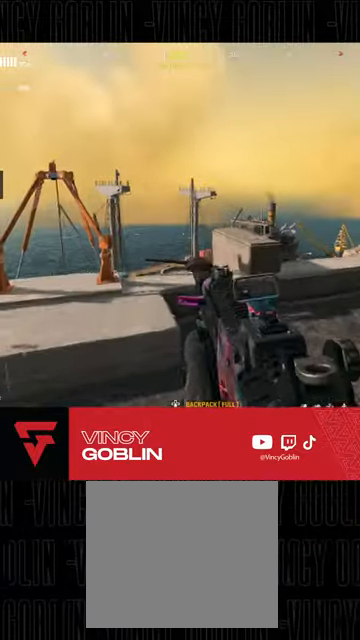
{"buttons": ["DPAD_RIGHT"], "left_stick": "left", "right_stick": "center", "events": [[100, "right_stick", "right"], [200, "right_stick", "center"], [267, "right_stick", "left"], [433, "left_stick", "left"], [433, "right_stick", "center"], [500, "DPAD_RIGHT", "down"]]}
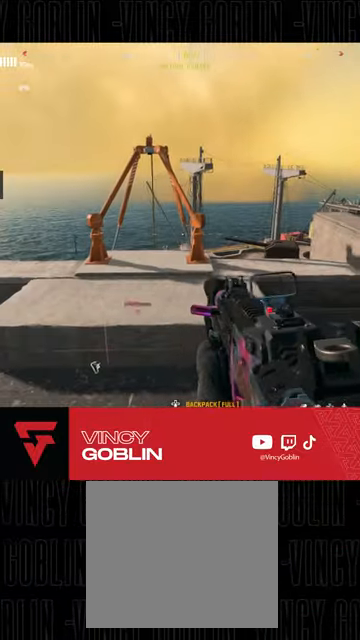
{"buttons": [], "left_stick": "up-left", "right_stick": "center", "events": [[100, "DPAD_RIGHT", "up"], [100, "left_stick", "center"], [400, "left_stick", "up-left"]]}
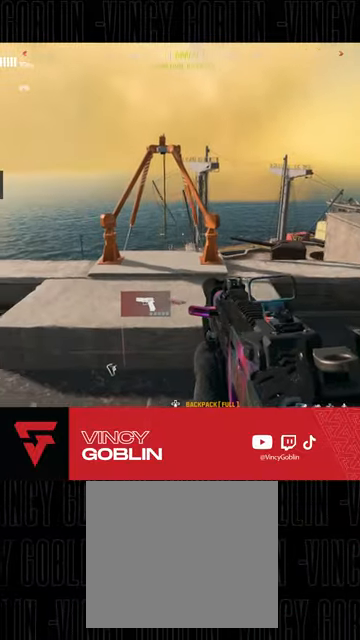
{"buttons": [], "left_stick": "center", "right_stick": "center", "events": [[67, "left_stick", "center"], [200, "DPAD_RIGHT", "down"], [300, "DPAD_RIGHT", "up"]]}
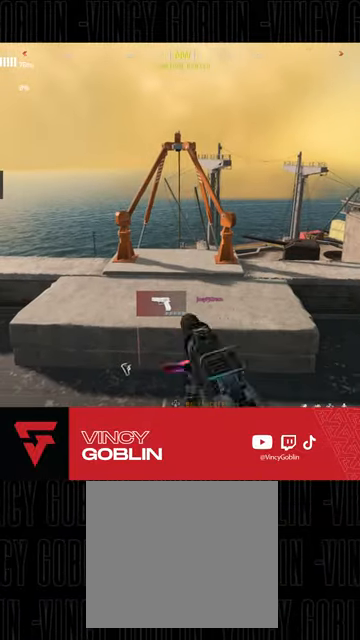
{"buttons": [], "left_stick": "up", "right_stick": "center", "events": [[267, "left_stick", "up"]]}
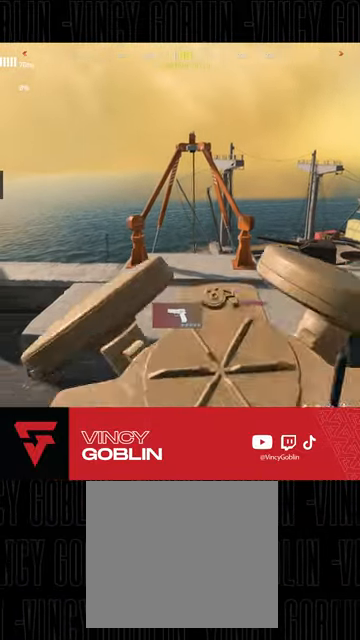
{"buttons": [], "left_stick": "center", "right_stick": "center", "events": [[67, "left_stick", "center"]]}
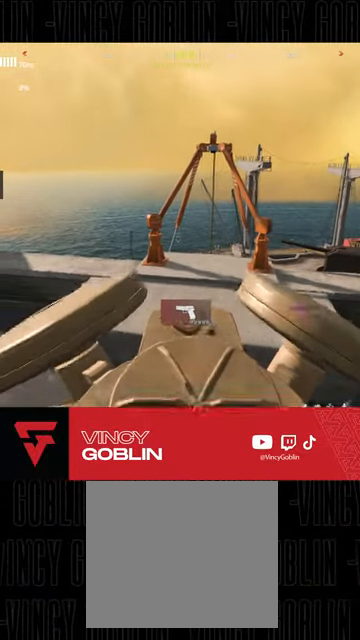
{"buttons": [], "left_stick": "right", "right_stick": "center", "events": [[500, "left_stick", "right"]]}
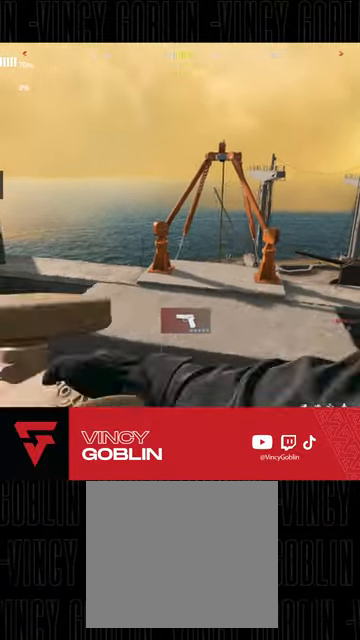
{"buttons": [], "left_stick": "center", "right_stick": "left", "events": [[200, "left_stick", "center"], [433, "right_stick", "left"]]}
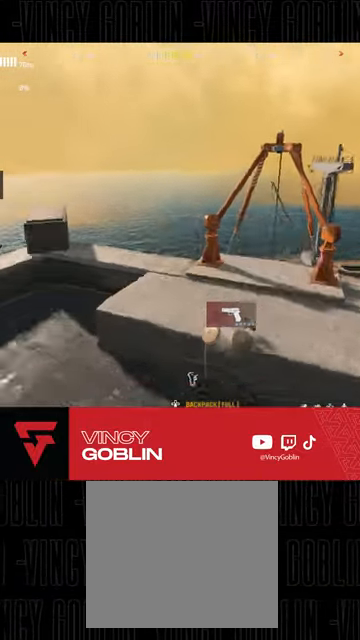
{"buttons": [], "left_stick": "center", "right_stick": "left", "events": [[33, "left_stick", "left"], [200, "right_stick", "center"], [233, "left_stick", "center"], [433, "right_stick", "left"]]}
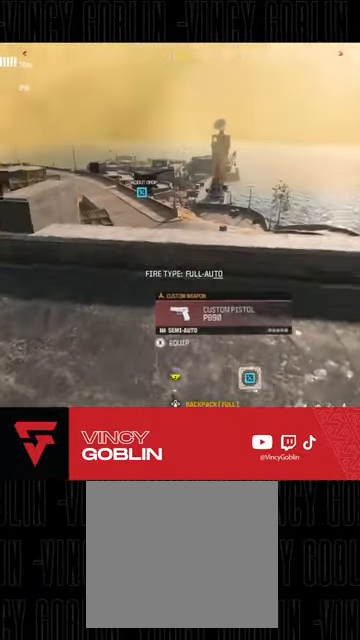
{"buttons": [], "left_stick": "center", "right_stick": "left", "events": []}
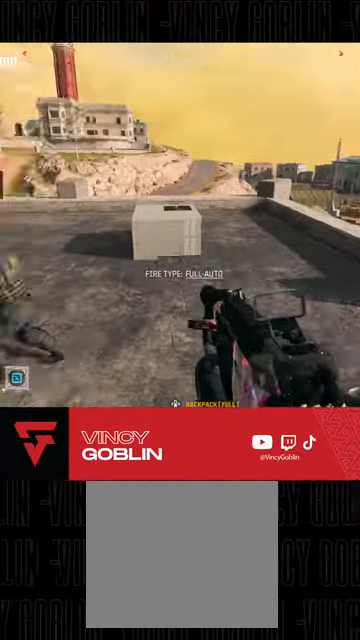
{"buttons": [], "left_stick": "center", "right_stick": "center", "events": [[200, "right_stick", "center"]]}
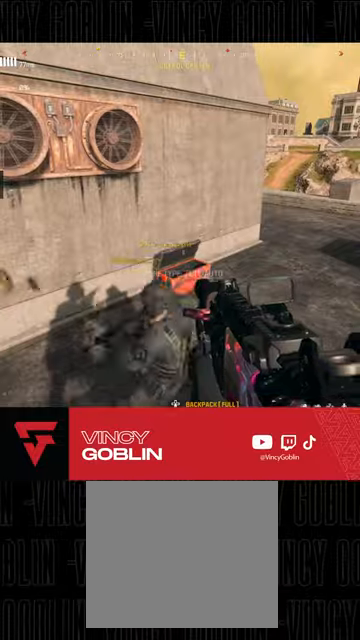
{"buttons": [], "left_stick": "center", "right_stick": "center", "events": [[100, "right_stick", "down-left"], [333, "right_stick", "down"], [400, "right_stick", "left"], [500, "right_stick", "center"]]}
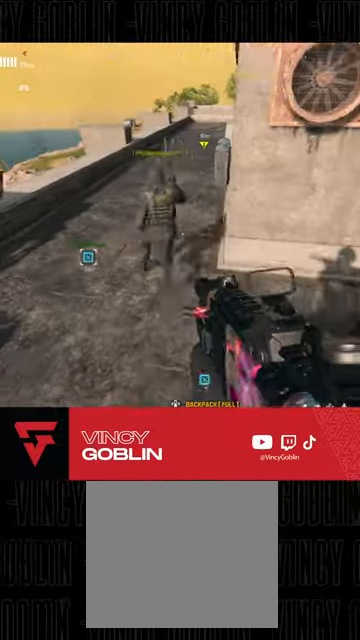
{"buttons": ["L1"], "left_stick": "up", "right_stick": "center", "events": [[233, "left_stick", "up"], [300, "L3", "down"], [400, "L3", "up"], [500, "L1", "down"]]}
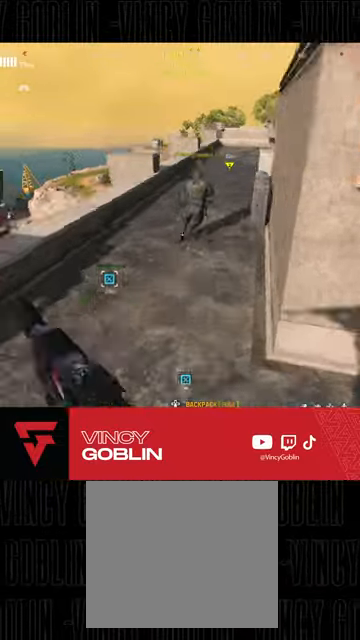
{"buttons": [], "left_stick": "up", "right_stick": "center", "events": [[33, "right_stick", "up-right"], [133, "L1", "up"], [133, "right_stick", "center"], [233, "L2", "down"], [400, "L2", "up"], [433, "TRIANGLE", "down"], [500, "TRIANGLE", "up"]]}
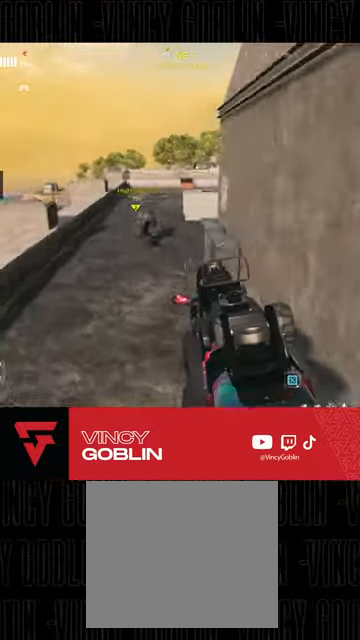
{"buttons": [], "left_stick": "up", "right_stick": "center", "events": [[33, "L3", "down"], [100, "L3", "up"], [133, "TRIANGLE", "down"], [167, "L3", "down"], [200, "TRIANGLE", "up"], [267, "L3", "up"], [267, "TRIANGLE", "down"], [333, "TRIANGLE", "up"], [400, "TRIANGLE", "down"], [500, "TRIANGLE", "up"]]}
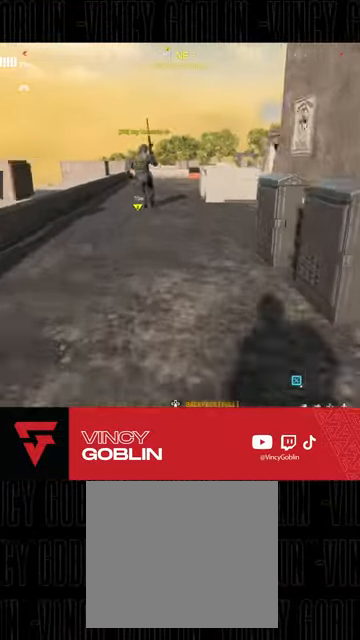
{"buttons": ["L1"], "left_stick": "up", "right_stick": "up-right", "events": [[33, "TRIANGLE", "down"], [133, "TRIANGLE", "up"], [400, "right_stick", "up-right"], [500, "L1", "down"]]}
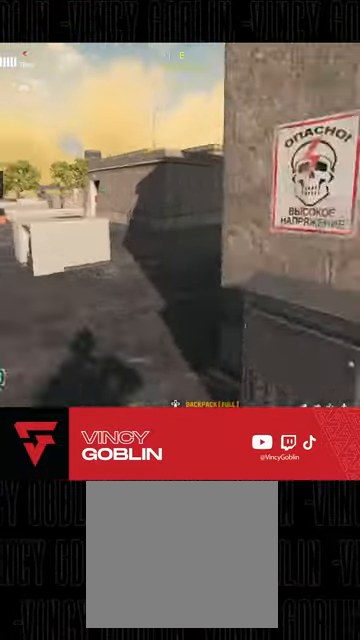
{"buttons": [], "left_stick": "up-left", "right_stick": "center", "events": [[33, "right_stick", "center"], [100, "L1", "up"], [100, "left_stick", "up-left"]]}
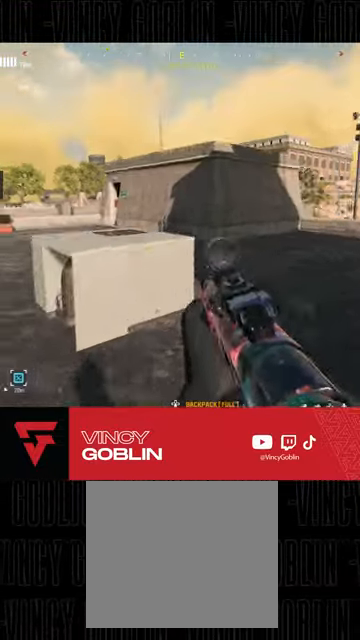
{"buttons": [], "left_stick": "up-left", "right_stick": "center", "events": [[33, "right_stick", "left"], [67, "L3", "down"], [200, "L3", "up"], [233, "right_stick", "center"], [267, "L3", "down"], [333, "L3", "up"], [333, "TRIANGLE", "down"], [433, "TRIANGLE", "up"]]}
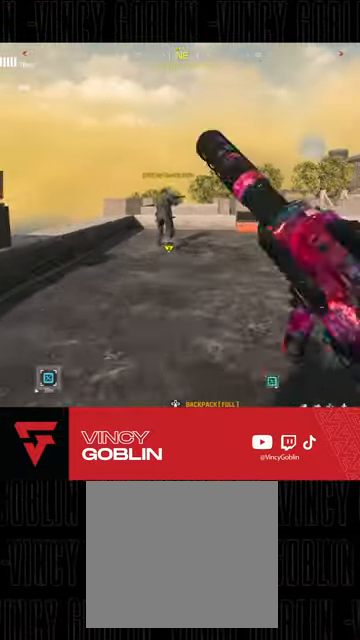
{"buttons": [], "left_stick": "up-left", "right_stick": "center", "events": [[200, "right_stick", "right"], [367, "L1", "down"], [400, "right_stick", "center"], [500, "L1", "up"]]}
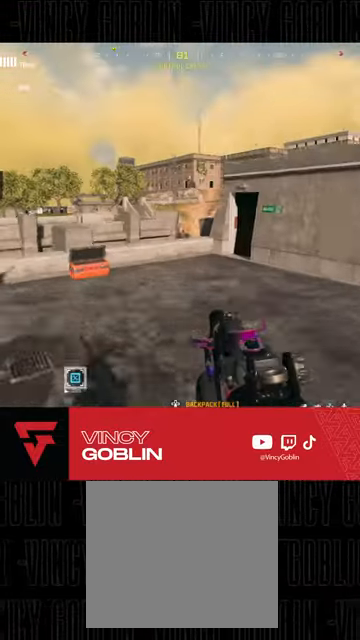
{"buttons": ["L3"], "left_stick": "up-left", "right_stick": "center", "events": [[233, "right_stick", "left"], [367, "left_stick", "up"], [400, "right_stick", "center"], [500, "L3", "down"], [500, "left_stick", "up-left"]]}
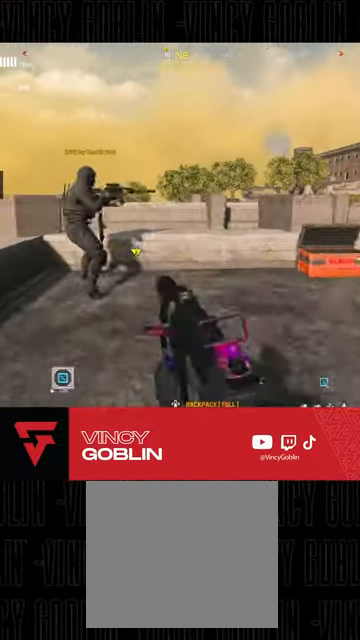
{"buttons": [], "left_stick": "up-left", "right_stick": "center", "events": [[100, "left_stick", "up"], [300, "L3", "up"], [333, "left_stick", "up-left"], [400, "right_stick", "left"], [500, "right_stick", "center"]]}
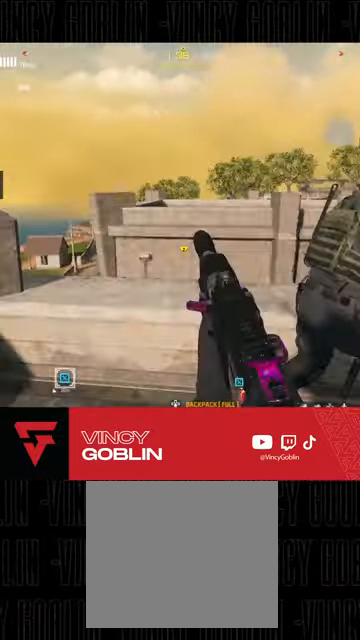
{"buttons": [], "left_stick": "center", "right_stick": "down", "events": [[67, "left_stick", "up"], [267, "right_stick", "down"], [300, "L1", "down"], [367, "left_stick", "up-left"], [400, "L1", "up"], [467, "left_stick", "center"]]}
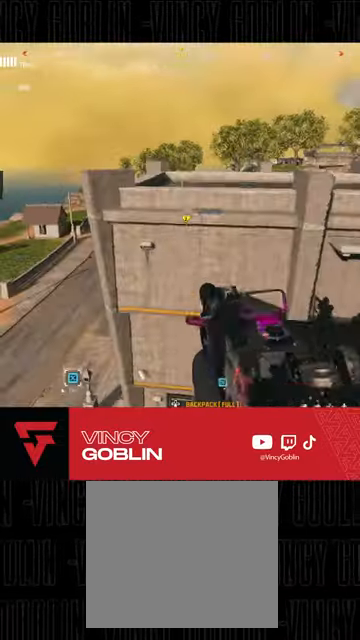
{"buttons": [], "left_stick": "up-left", "right_stick": "center", "events": [[67, "right_stick", "center"], [233, "left_stick", "left"], [267, "right_stick", "left"], [400, "left_stick", "up-left"], [433, "right_stick", "center"]]}
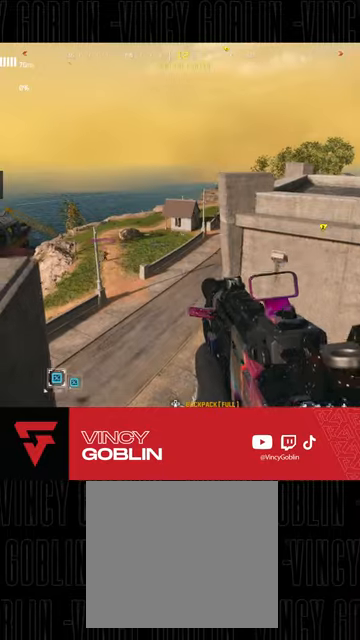
{"buttons": [], "left_stick": "center", "right_stick": "center", "events": [[267, "left_stick", "up"], [400, "left_stick", "center"]]}
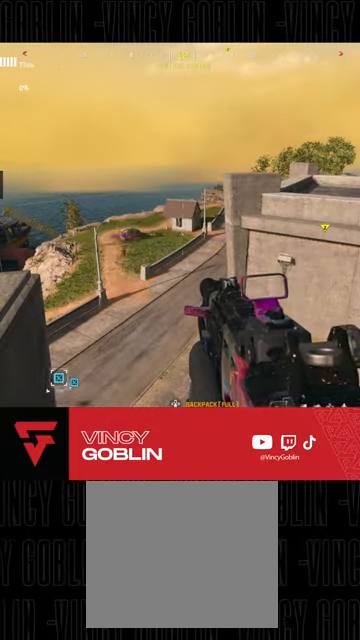
{"buttons": ["L3"], "left_stick": "up", "right_stick": "left", "events": [[367, "left_stick", "up"], [467, "L3", "down"], [467, "right_stick", "left"]]}